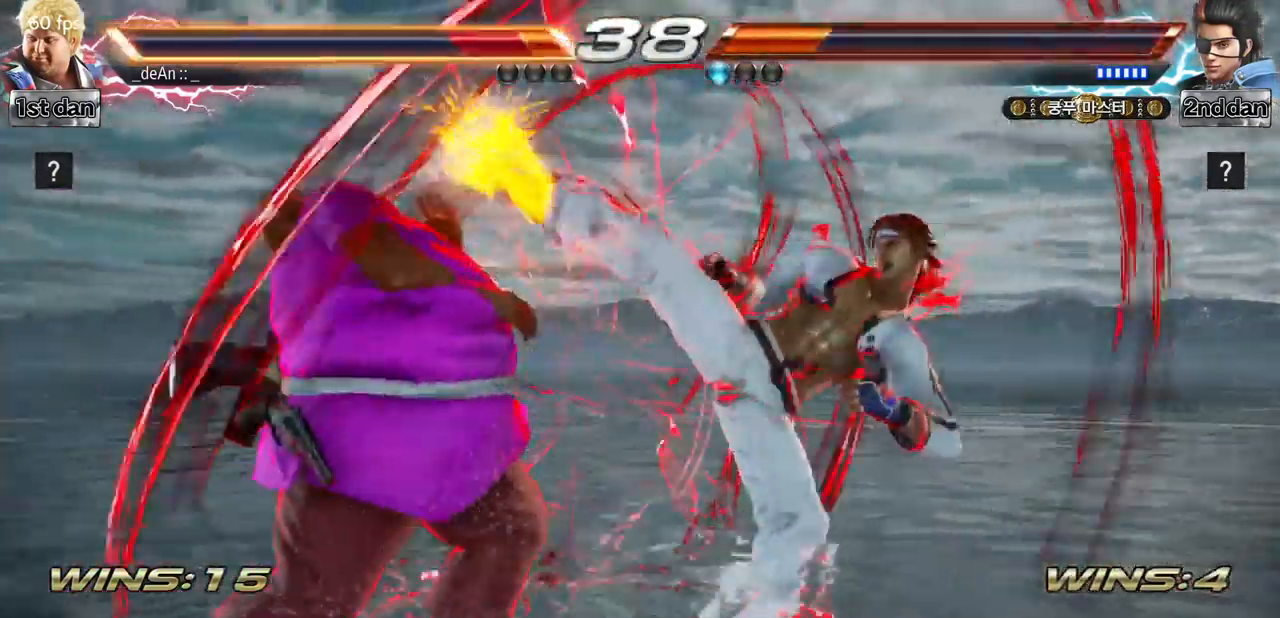
Gameplay with a controller (arcade stick); each line is a JSON object with the inputs held at the frame after it. "events" lists button and stick changes between this image and that frame as [ms after this image, input, new state], when the widget could be followed in between. Not read: L3 R3.
{"buttons": [], "left_stick": "left", "events": [[100, "CIRCLE", "up"], [100, "left_stick", "left"]]}
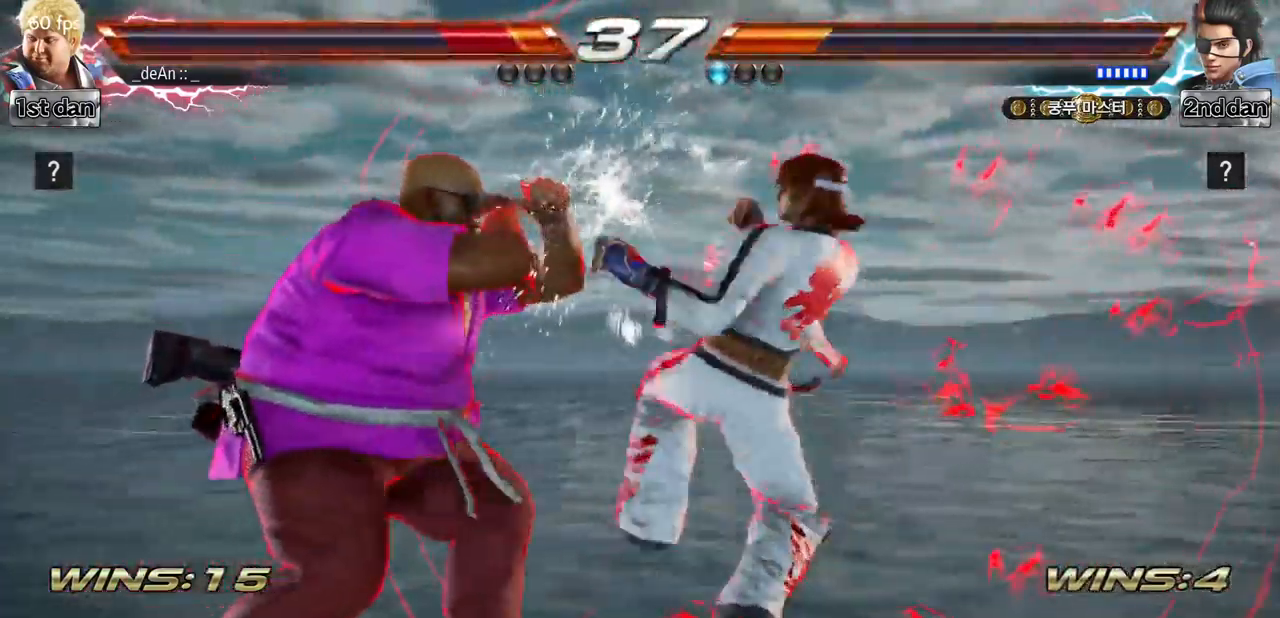
{"buttons": [], "left_stick": "center", "events": [[368, "left_stick", "center"]]}
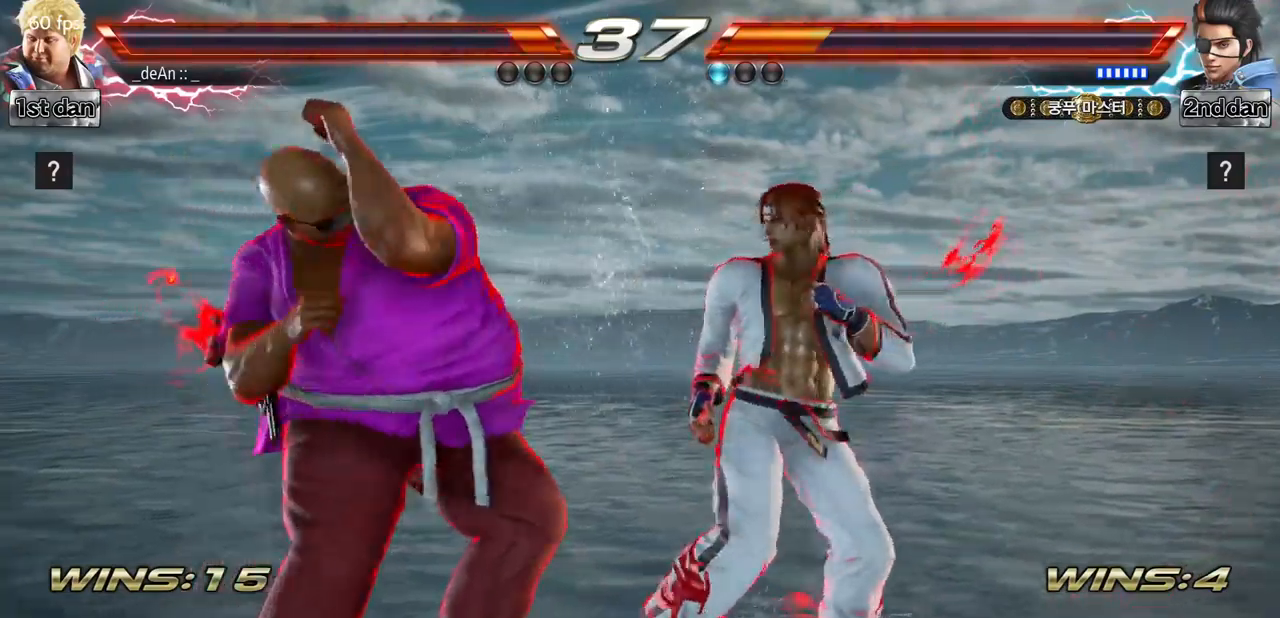
{"buttons": [], "left_stick": "center", "events": [[16, "SQUARE", "down"], [133, "CROSS", "down"], [183, "SQUARE", "up"], [216, "CROSS", "up"], [300, "CROSS", "down"], [383, "CROSS", "up"]]}
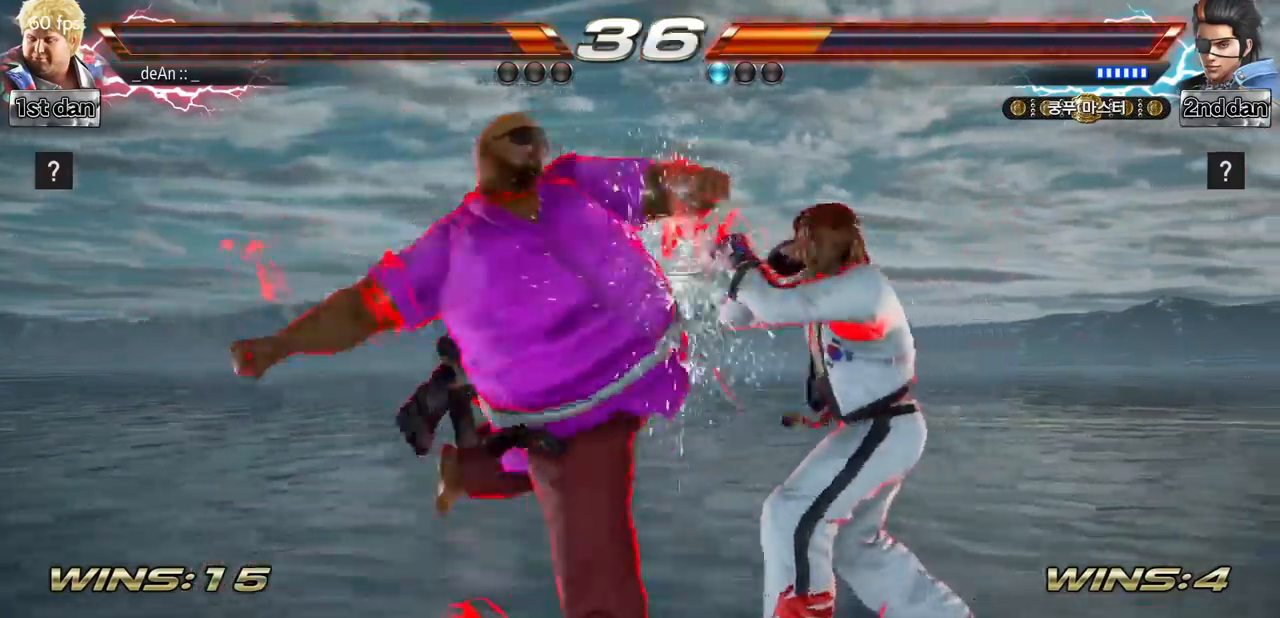
{"buttons": ["CROSS"], "left_stick": "center", "events": [[150, "CROSS", "down"], [250, "CROSS", "up"], [300, "CROSS", "down"], [417, "CROSS", "up"], [450, "CROSS", "down"]]}
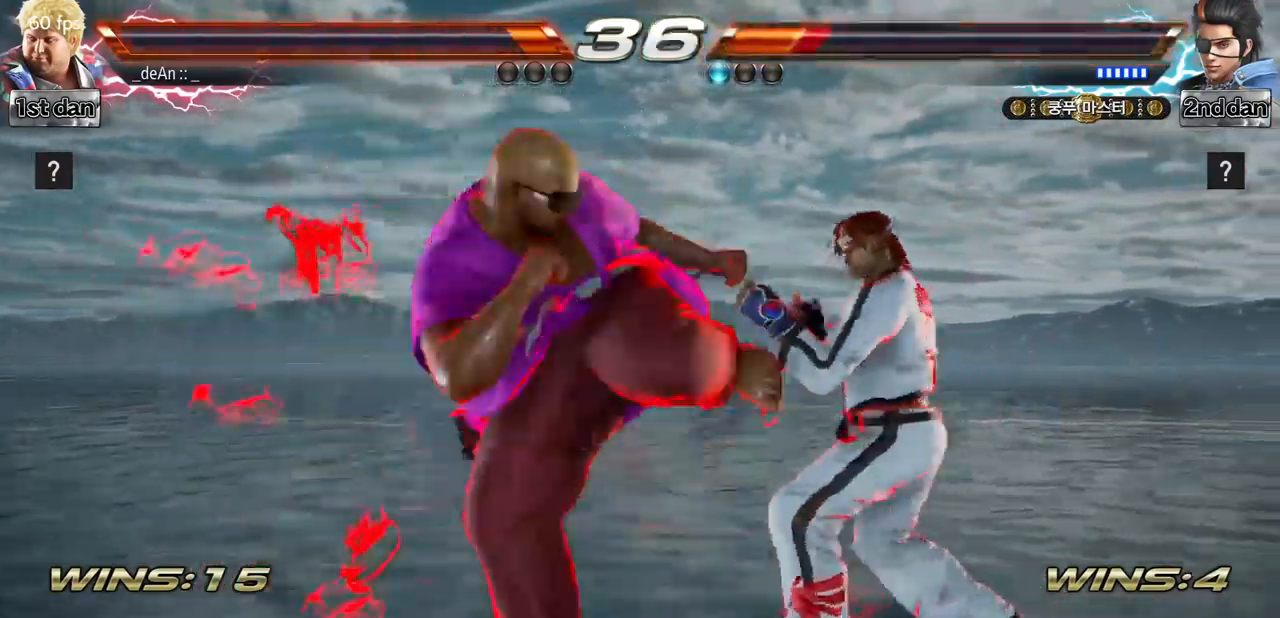
{"buttons": [], "left_stick": "left", "events": [[83, "CROSS", "up"], [200, "left_stick", "left"]]}
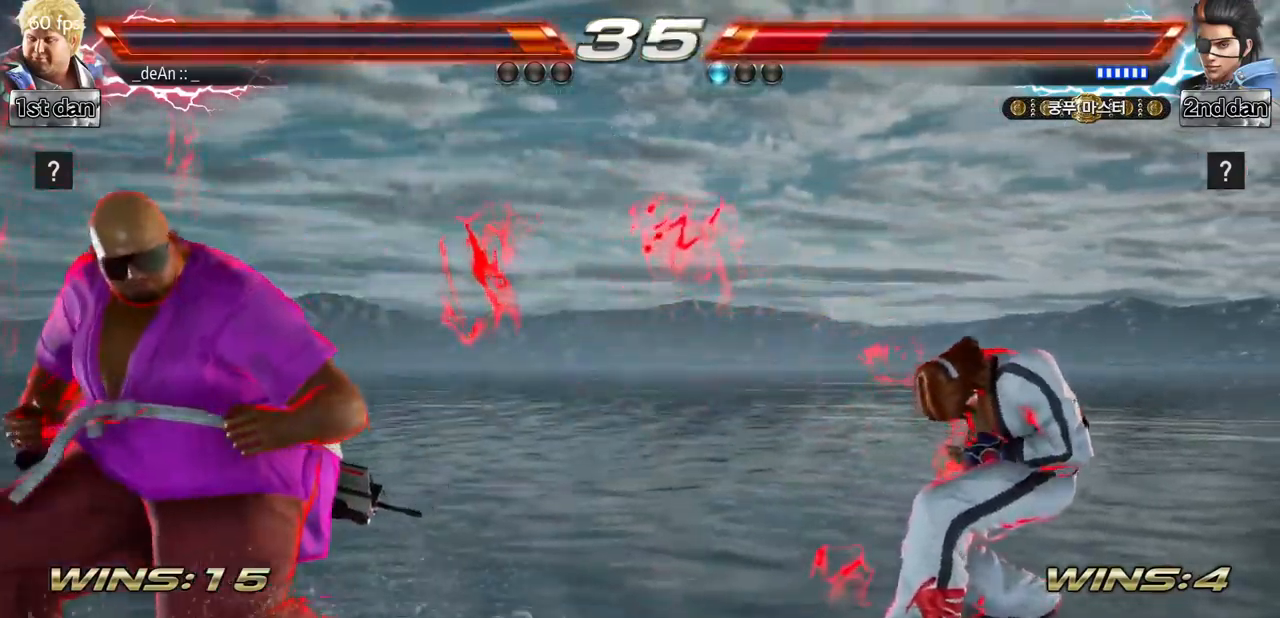
{"buttons": [], "left_stick": "left", "events": [[33, "left_stick", "center"], [484, "left_stick", "left"]]}
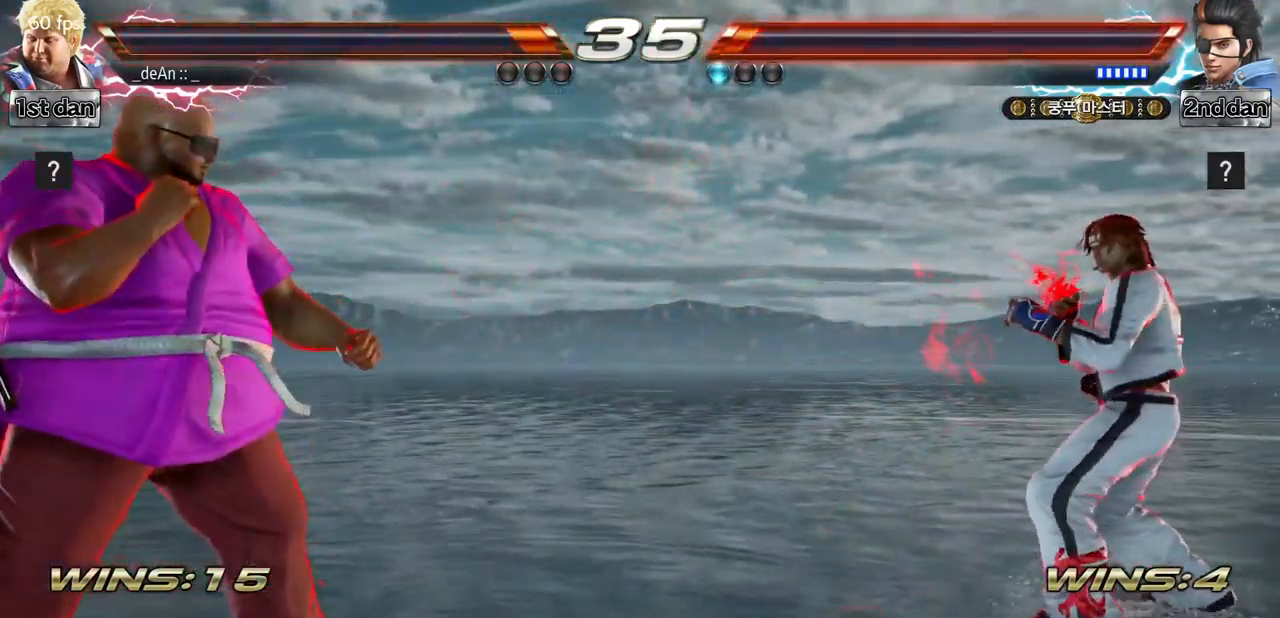
{"buttons": [], "left_stick": "center", "events": [[133, "left_stick", "center"], [216, "left_stick", "left"], [383, "left_stick", "down"], [500, "left_stick", "center"]]}
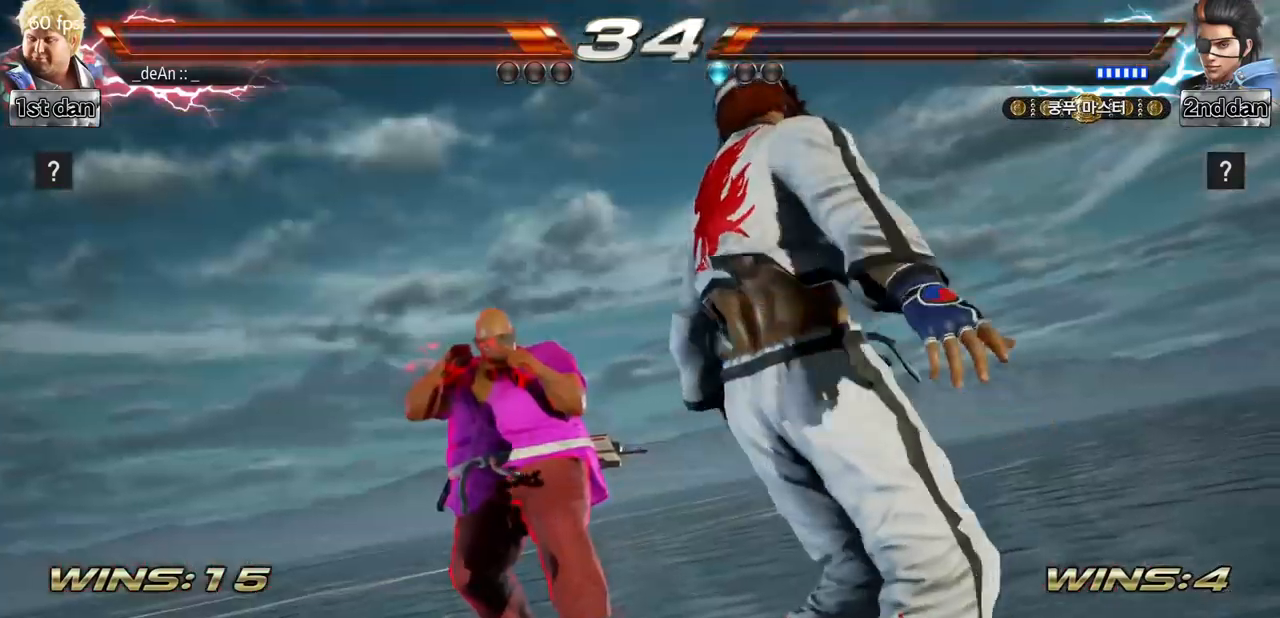
{"buttons": [], "left_stick": "left", "events": [[33, "left_stick", "left"], [384, "SQUARE", "down"], [450, "SQUARE", "up"]]}
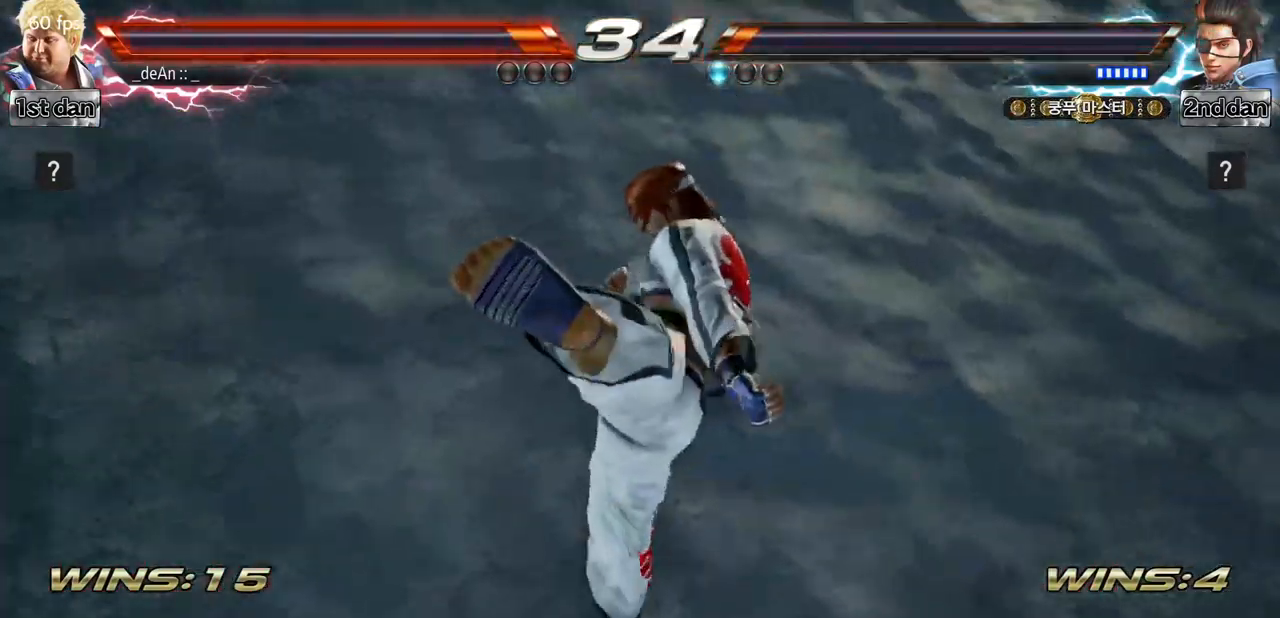
{"buttons": [], "left_stick": "left", "events": [[150, "SQUARE", "down"], [216, "SQUARE", "up"]]}
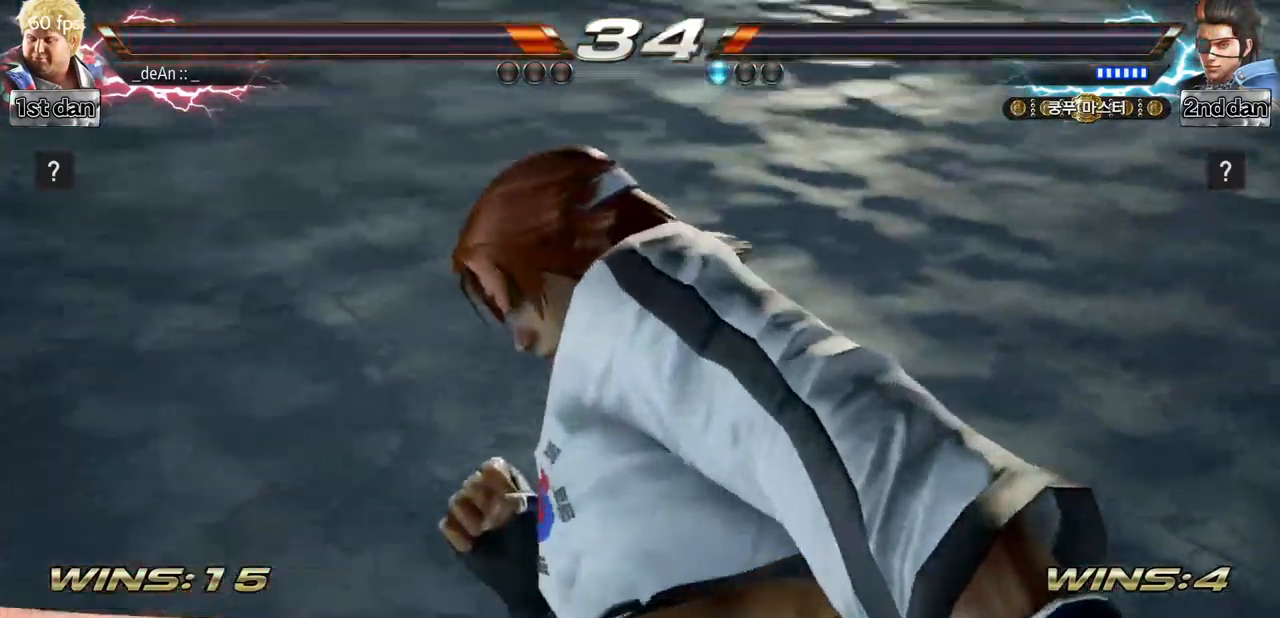
{"buttons": [], "left_stick": "left"}
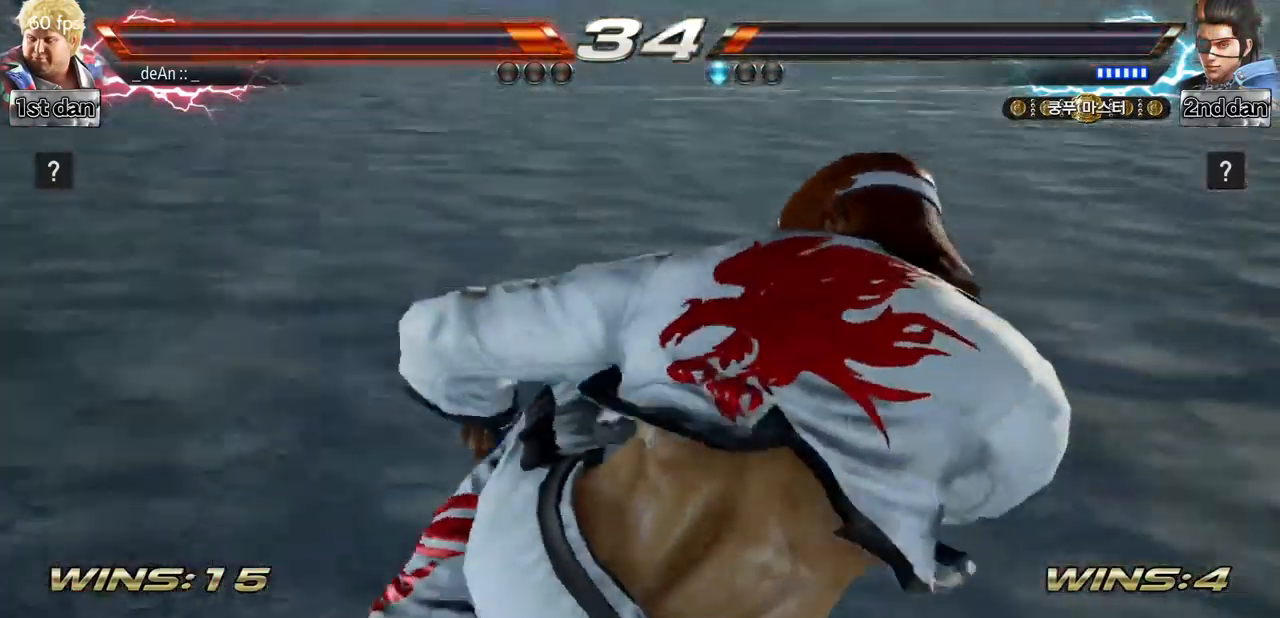
{"buttons": [], "left_stick": "left", "events": []}
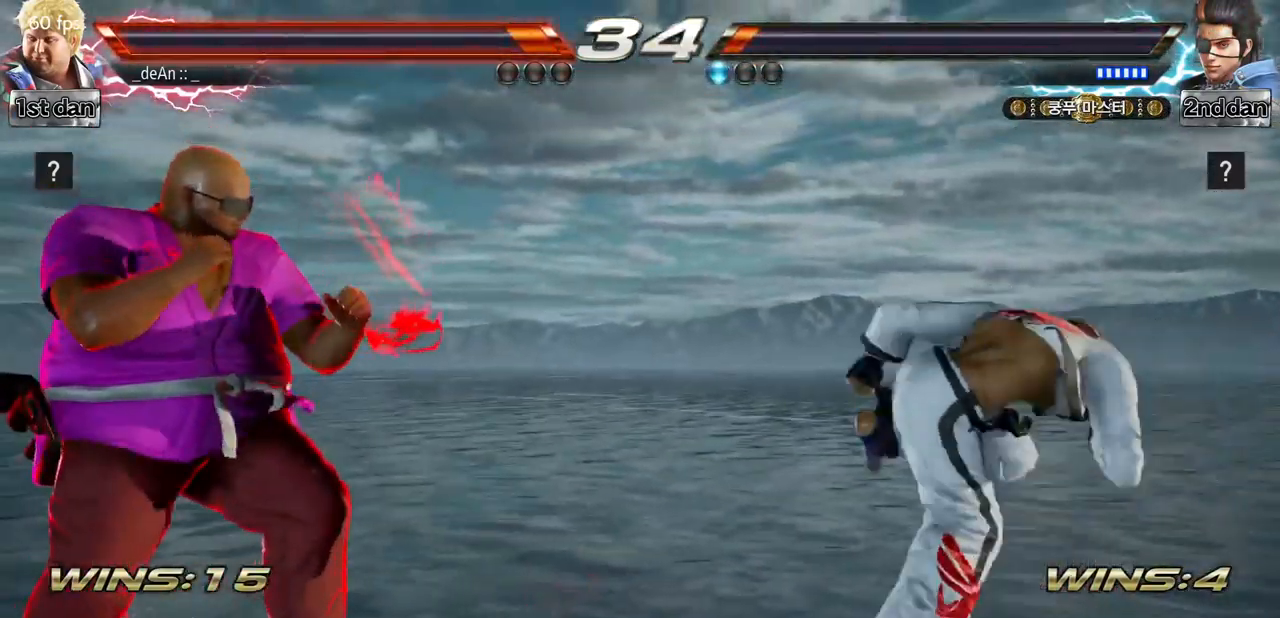
{"buttons": [], "left_stick": "center", "events": [[200, "left_stick", "center"], [267, "left_stick", "up-right"], [284, "CIRCLE", "down"], [416, "CIRCLE", "up"], [433, "left_stick", "center"]]}
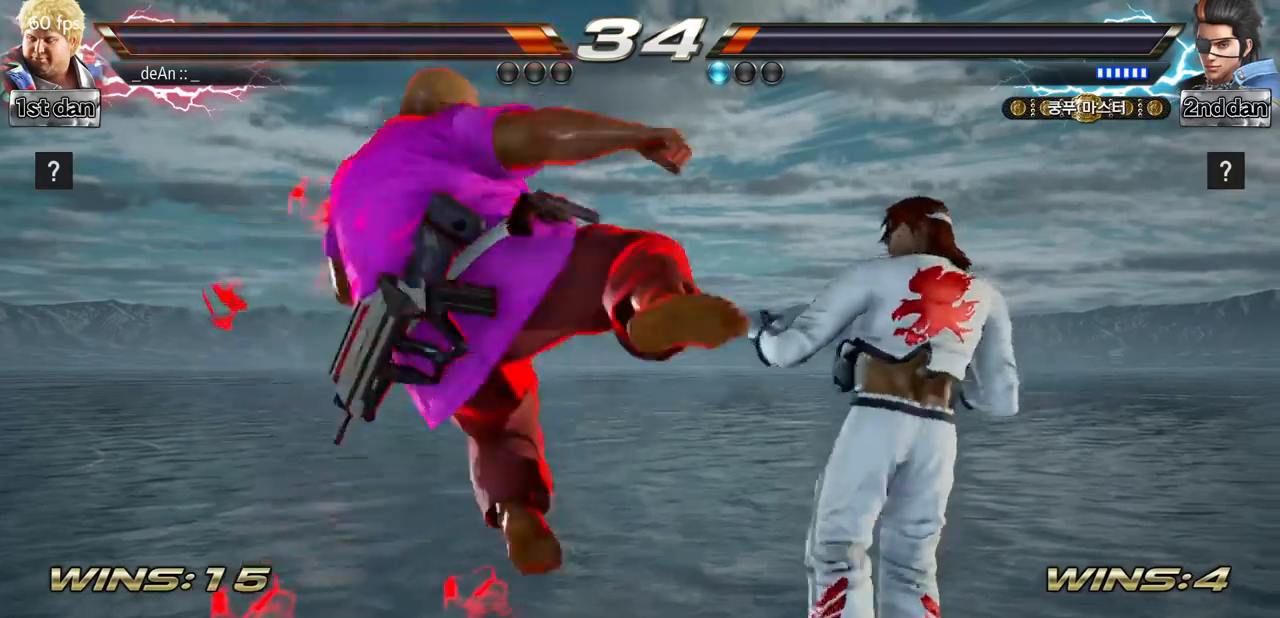
{"buttons": [], "left_stick": "right", "events": [[484, "left_stick", "right"]]}
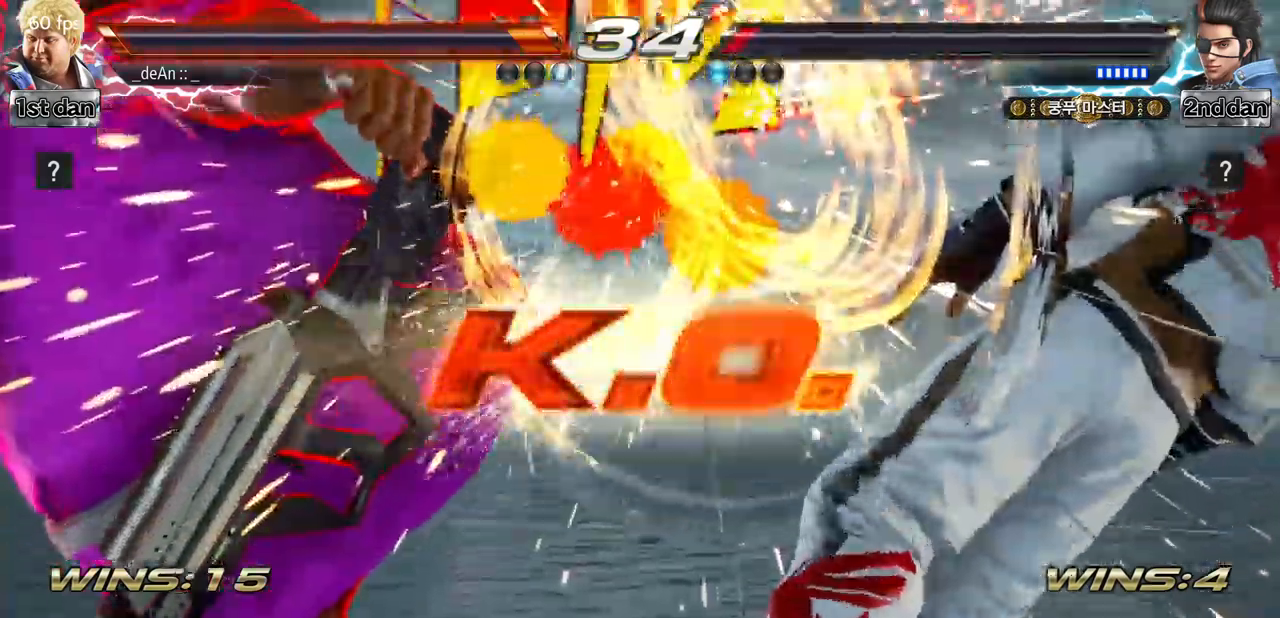
{"buttons": [], "left_stick": "center", "events": [[34, "left_stick", "center"]]}
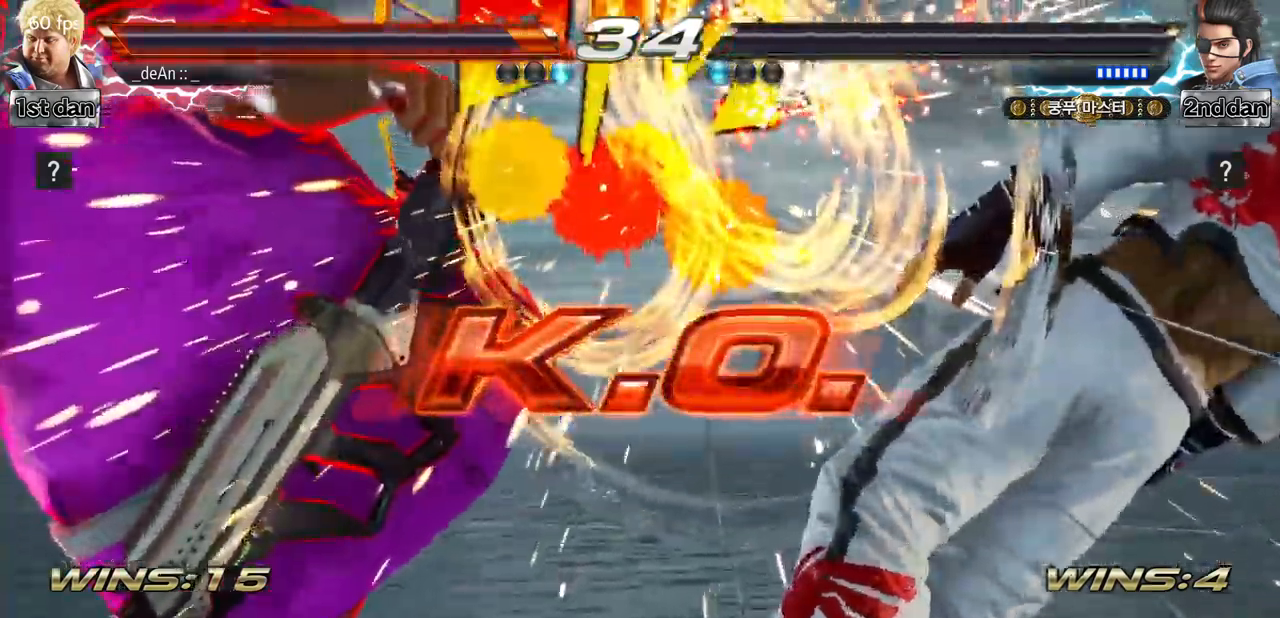
{"buttons": [], "left_stick": "center", "events": []}
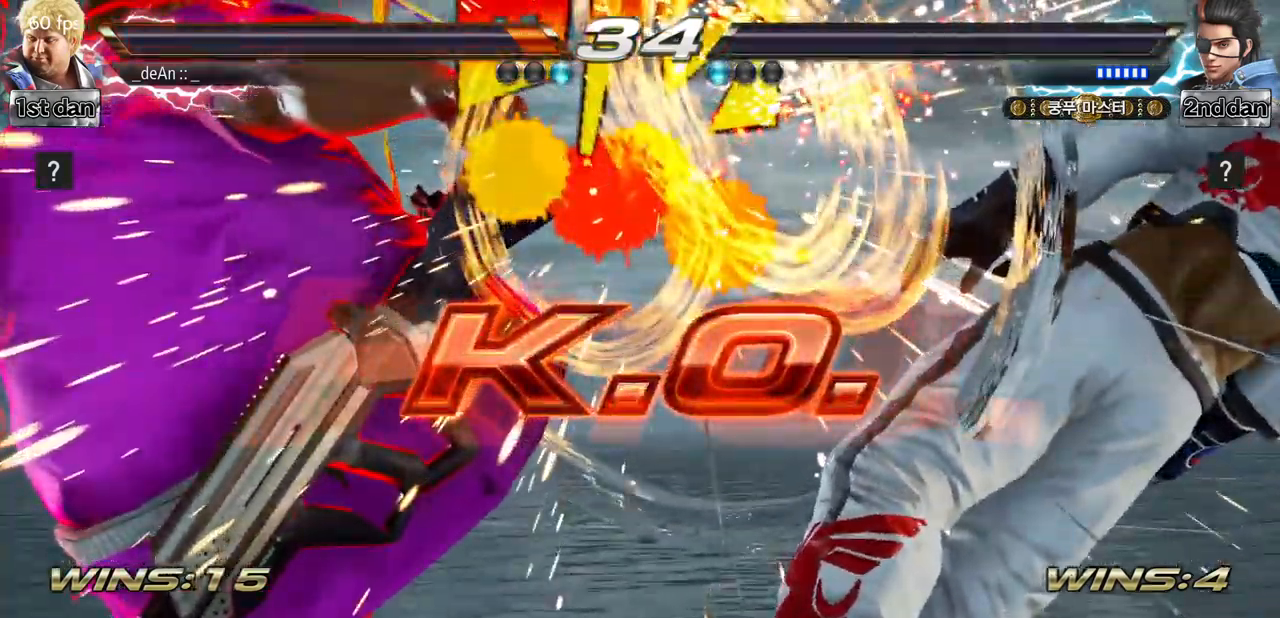
{"buttons": [], "left_stick": "center", "events": []}
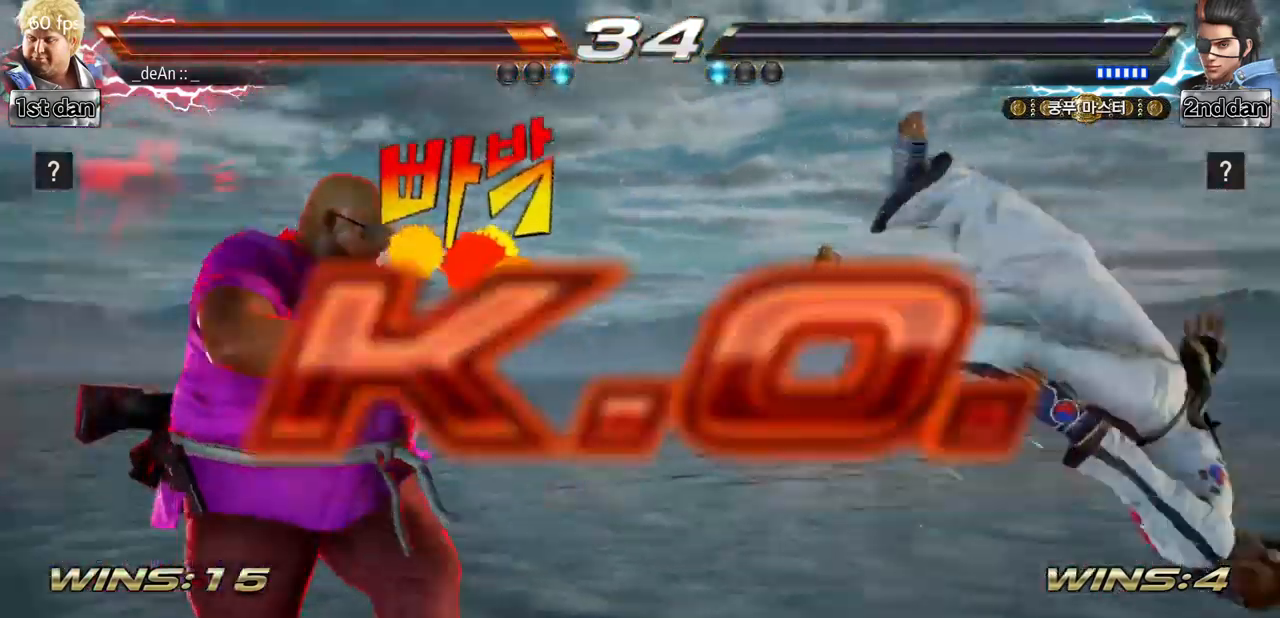
{"buttons": ["CROSS"], "left_stick": "right", "events": [[16, "left_stick", "right"], [83, "left_stick", "center"], [183, "left_stick", "right"], [333, "CROSS", "down"]]}
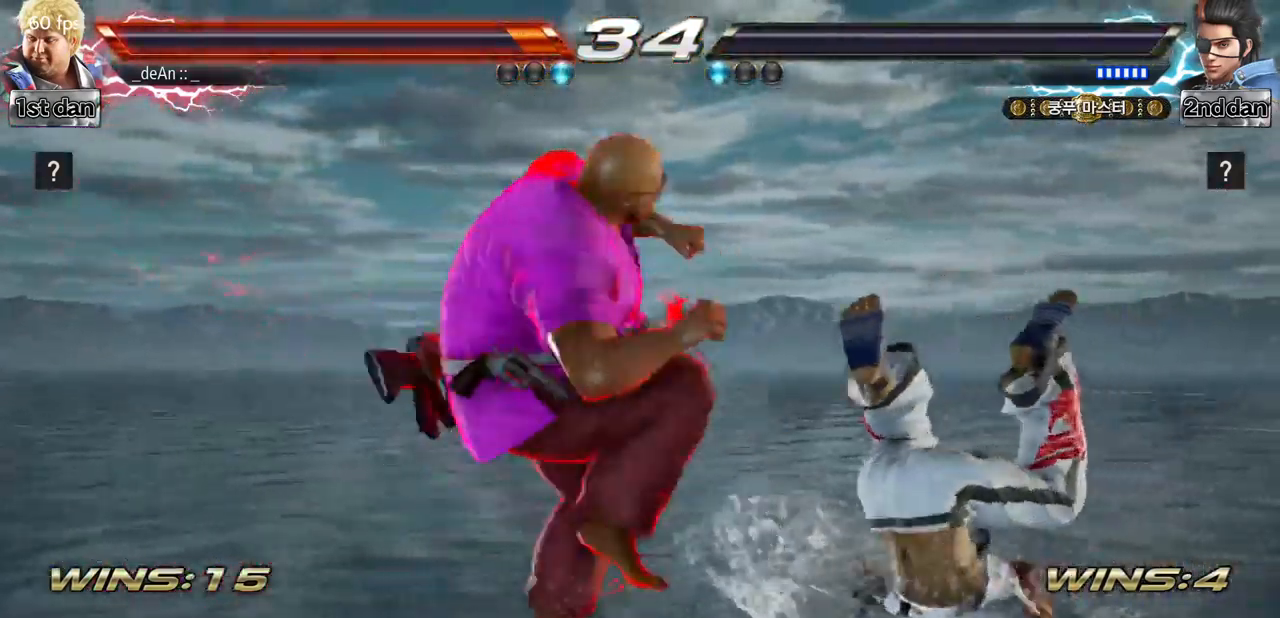
{"buttons": [], "left_stick": "center", "events": [[17, "left_stick", "center"], [50, "CROSS", "up"]]}